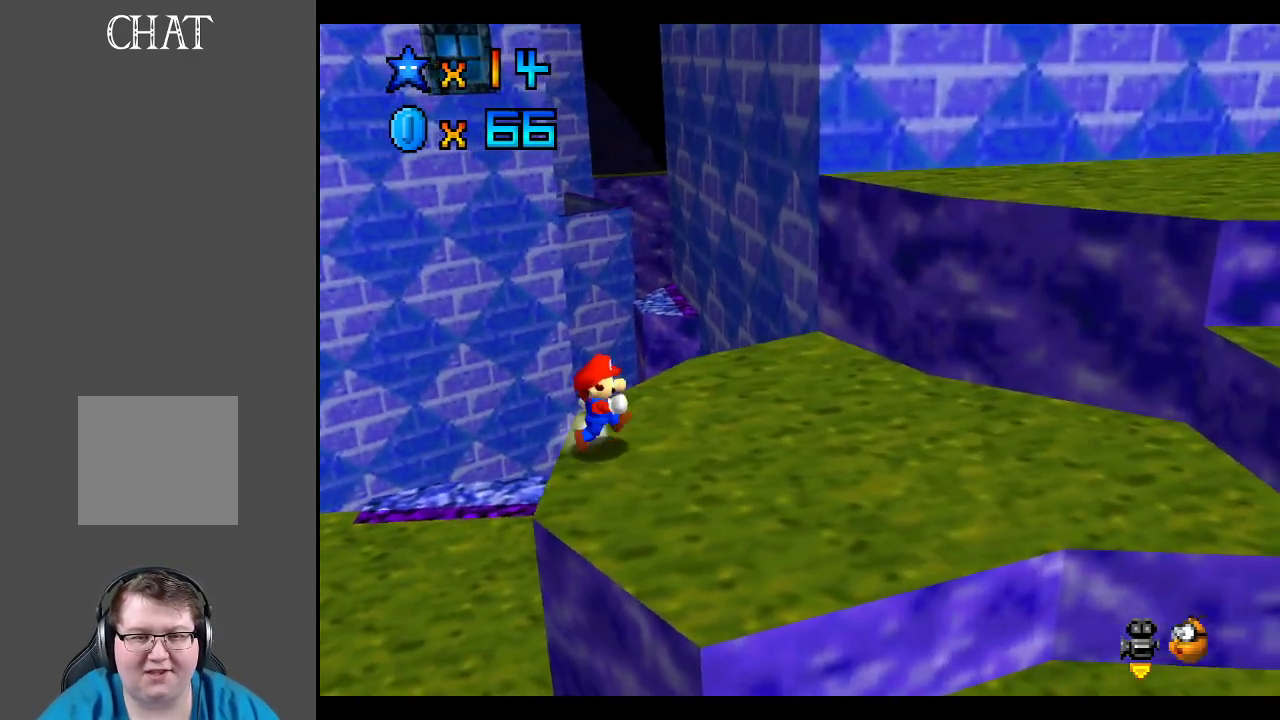
Gameplay with a controller (Xbox layout); each line is a JSON object with the inputs held at the frame after it. "events" lists button and stick changes between this image and that frame as [ms after this image, input, new state], when the widget could be followed in between. Not read: L3 R3.
{"buttons": [], "left_stick": "up-right", "right_stick": "center", "events": [[417, "left_stick", "up-right"]]}
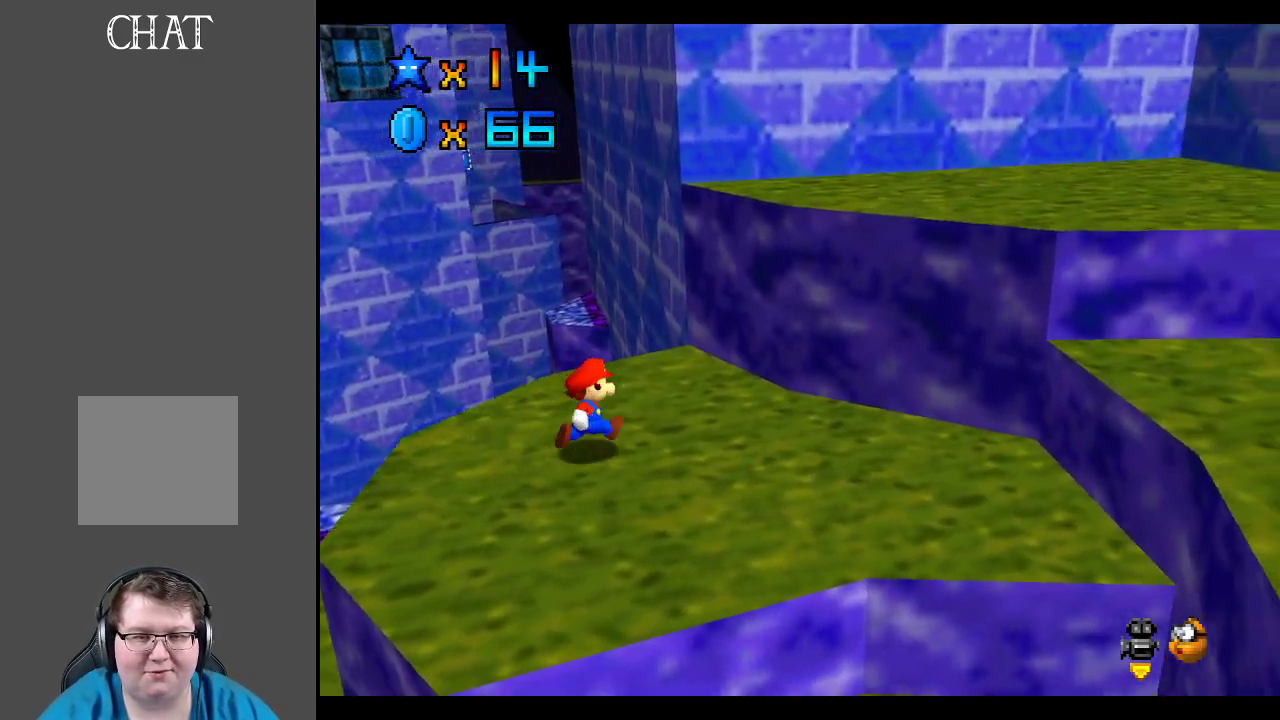
{"buttons": ["A", "L2"], "left_stick": "up", "right_stick": "center", "events": [[67, "left_stick", "up"], [350, "L2", "down"], [433, "A", "down"]]}
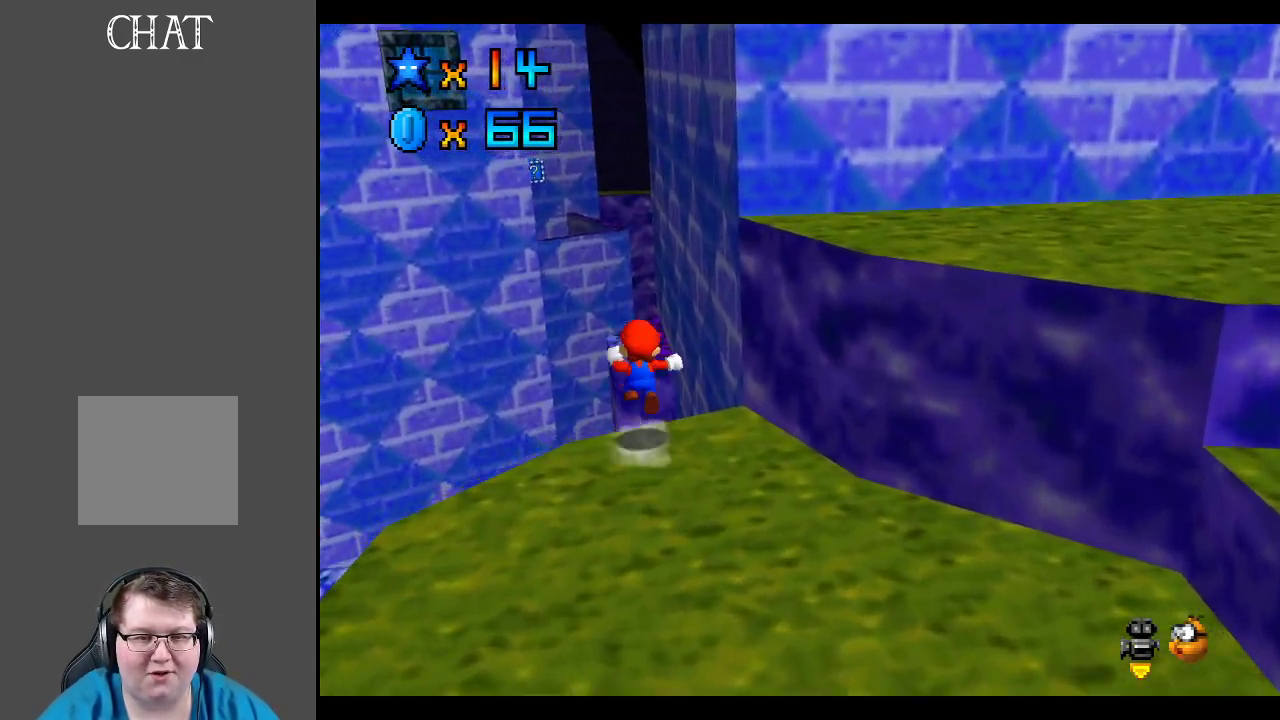
{"buttons": [], "left_stick": "center", "right_stick": "center", "events": [[233, "L2", "up"], [400, "A", "up"], [400, "left_stick", "center"]]}
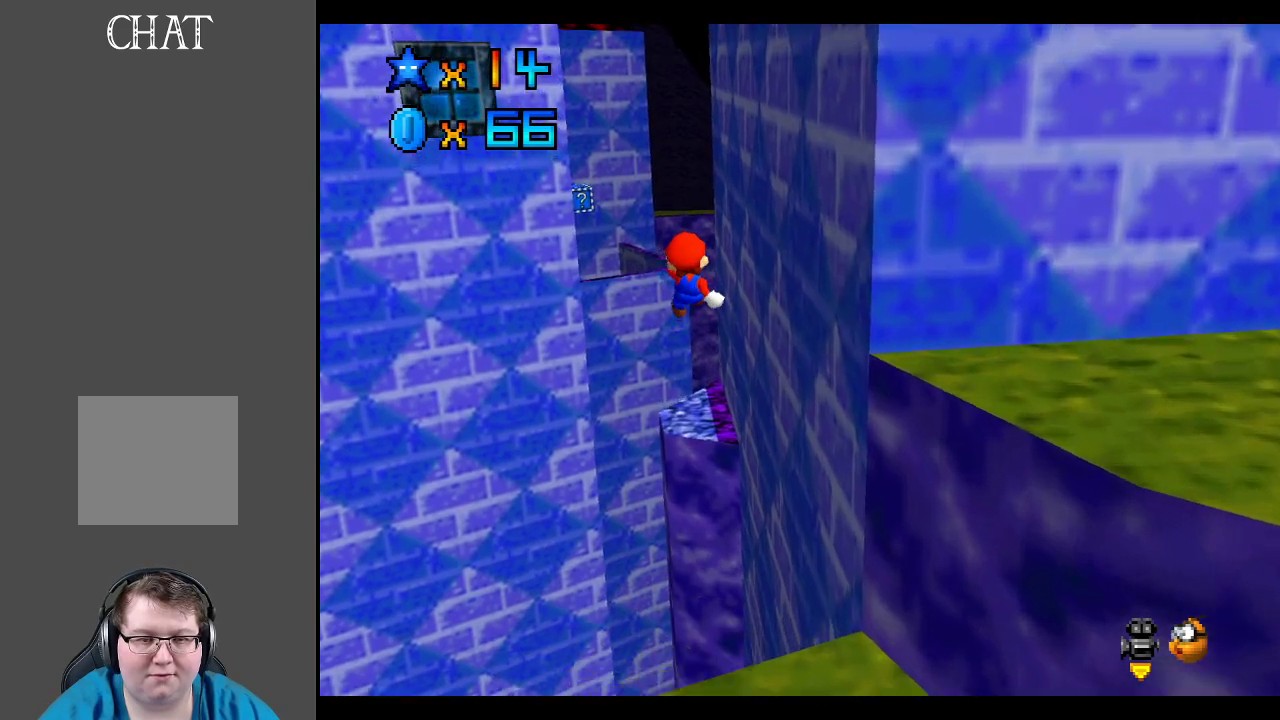
{"buttons": [], "left_stick": "down-right", "right_stick": "center", "events": [[117, "left_stick", "right"], [283, "left_stick", "down-right"]]}
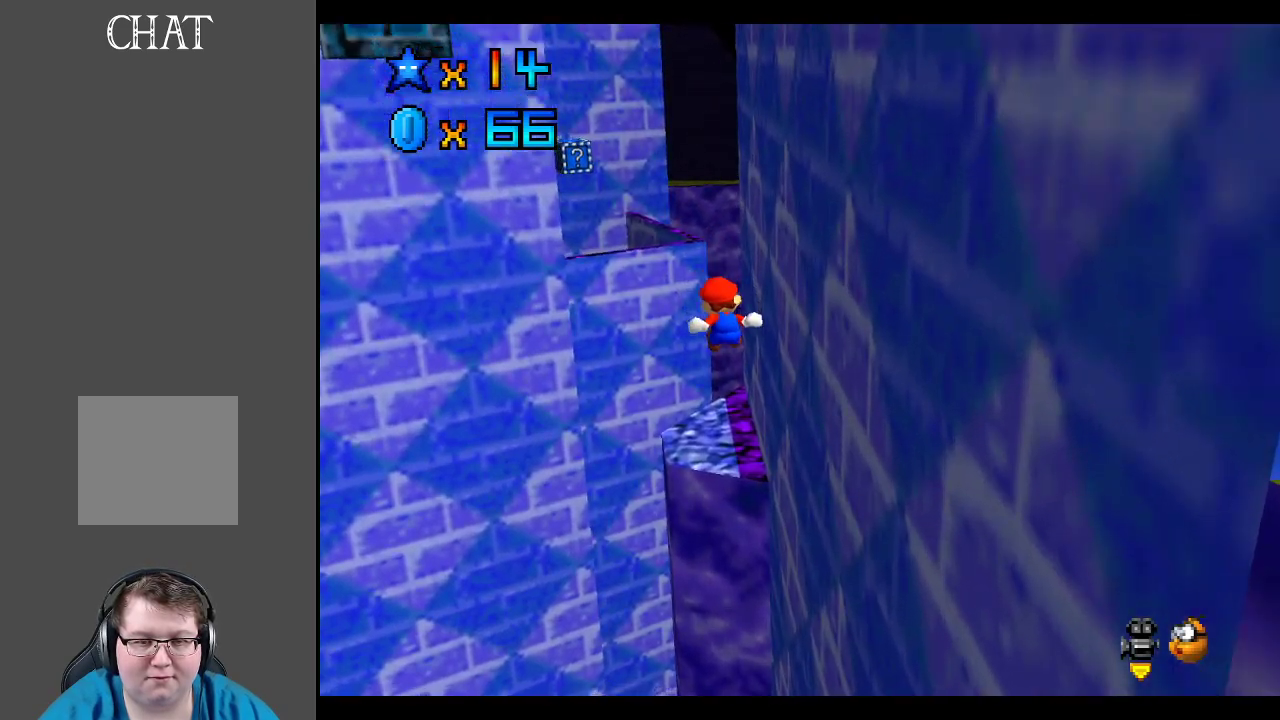
{"buttons": [], "left_stick": "center", "right_stick": "center", "events": [[67, "left_stick", "right"], [183, "left_stick", "center"]]}
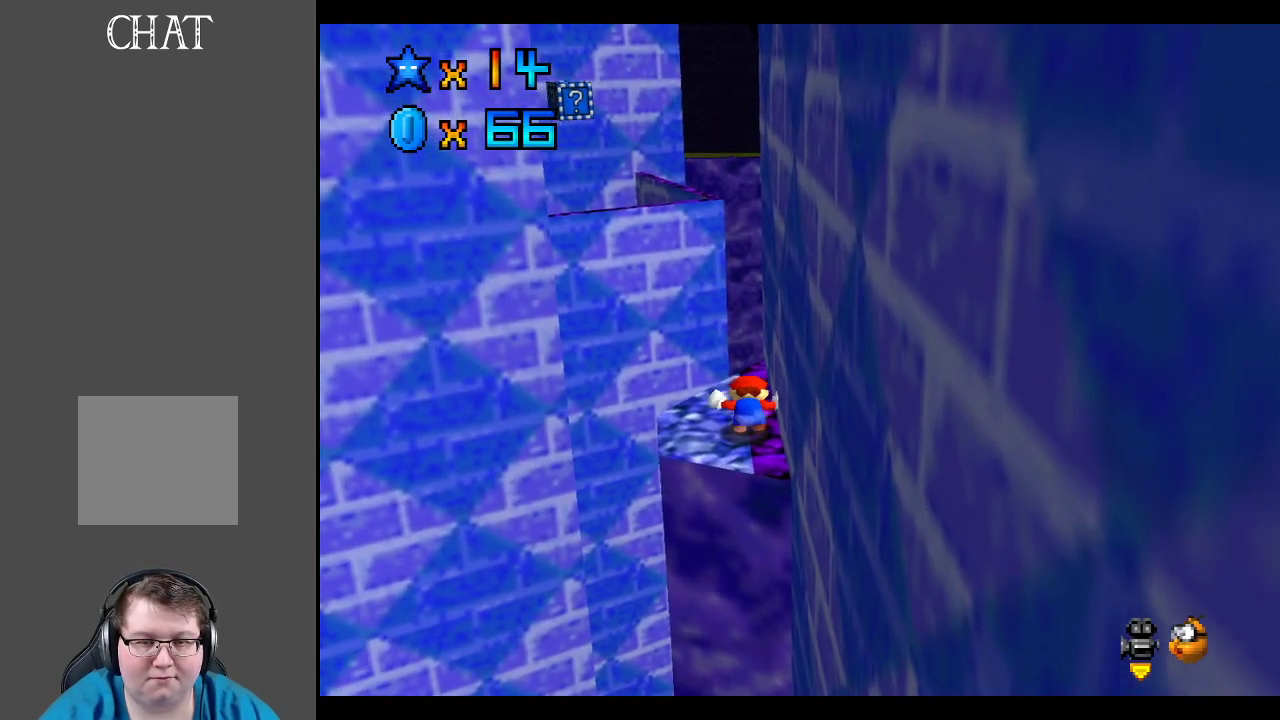
{"buttons": [], "left_stick": "center", "right_stick": "center", "events": [[417, "B", "down"], [500, "B", "up"]]}
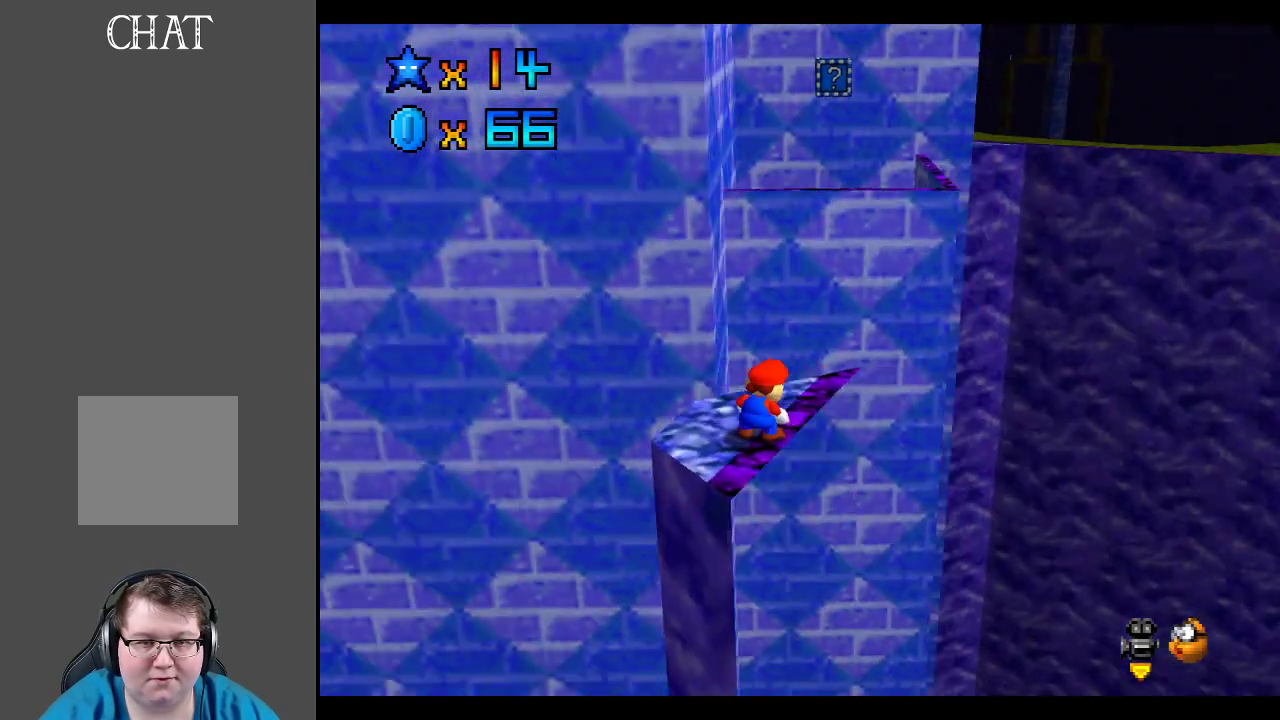
{"buttons": [], "left_stick": "center", "right_stick": "center", "events": [[383, "Y", "down"], [483, "Y", "up"]]}
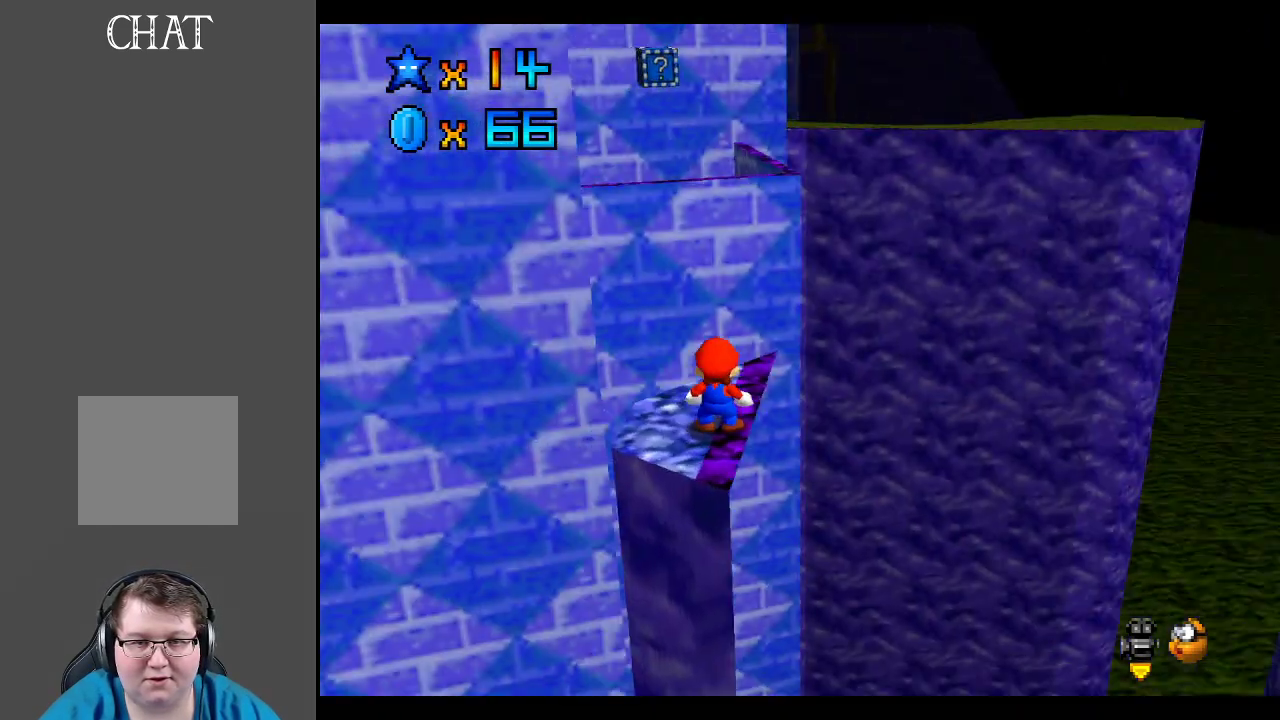
{"buttons": [], "left_stick": "center", "right_stick": "center", "events": [[300, "left_stick", "down"], [450, "left_stick", "center"]]}
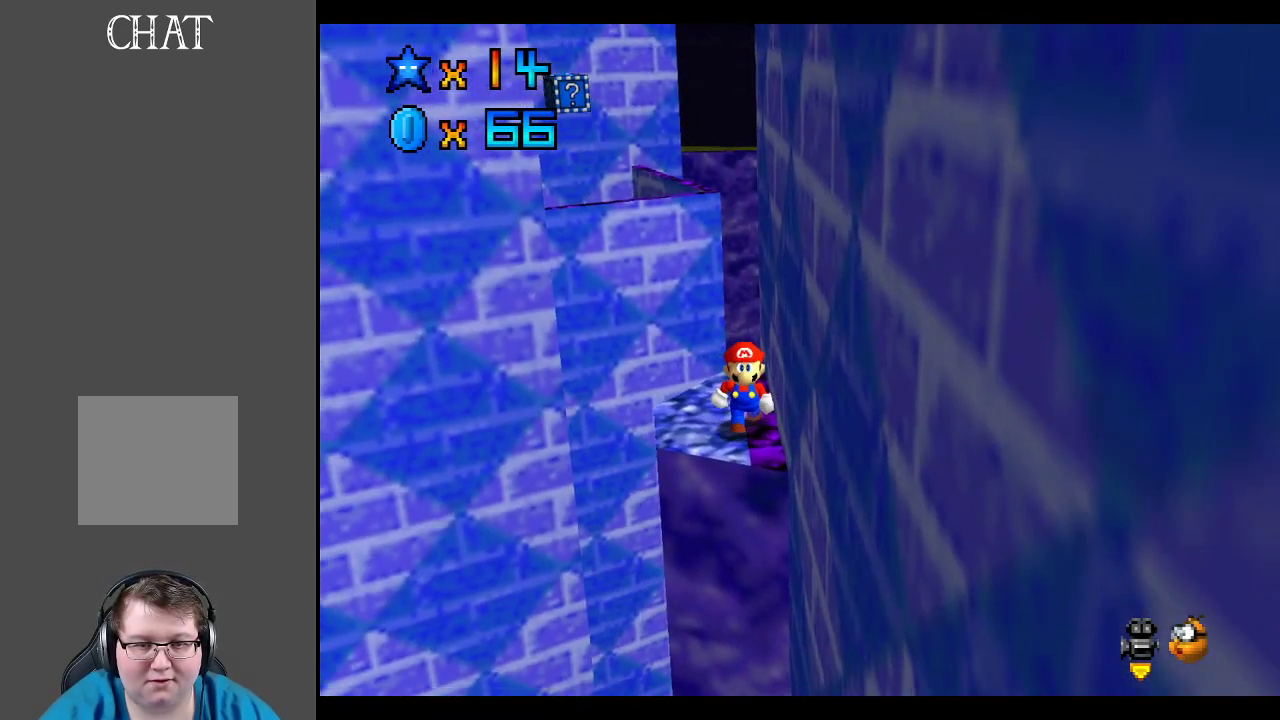
{"buttons": [], "left_stick": "up", "right_stick": "center", "events": [[383, "left_stick", "up"]]}
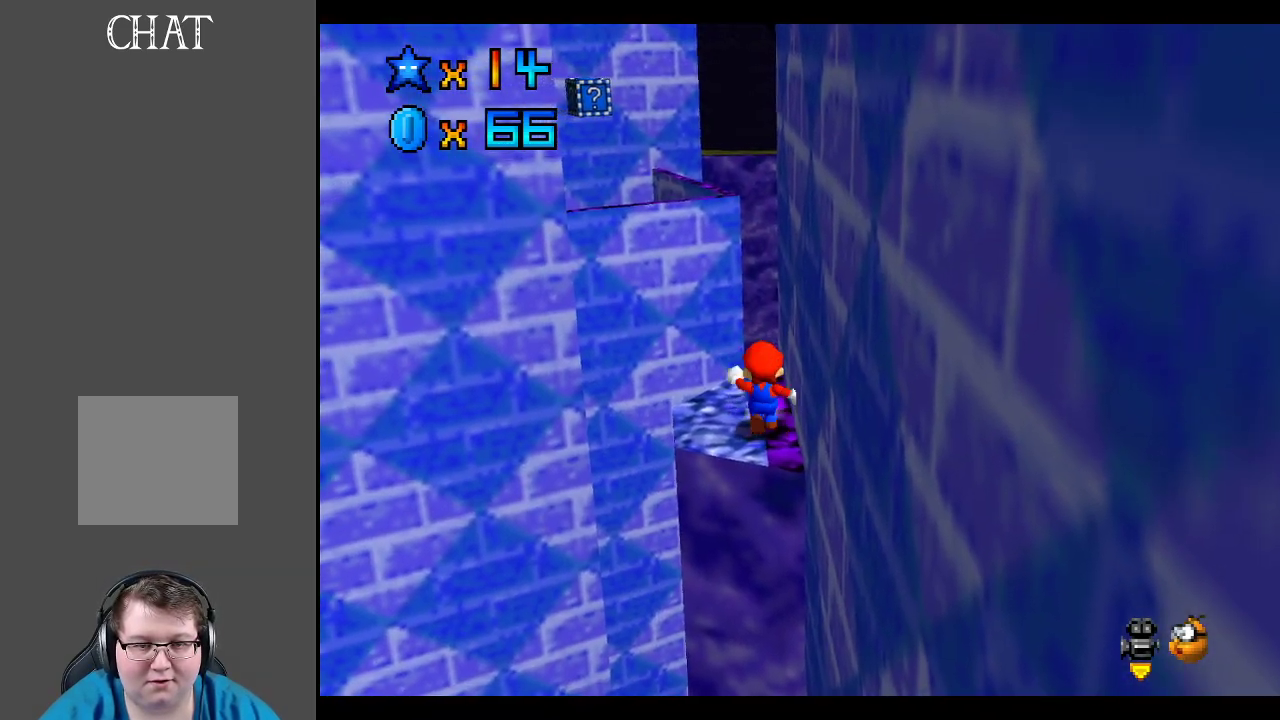
{"buttons": ["A", "L2"], "left_stick": "up", "right_stick": "center", "events": [[383, "L2", "down"], [433, "A", "down"]]}
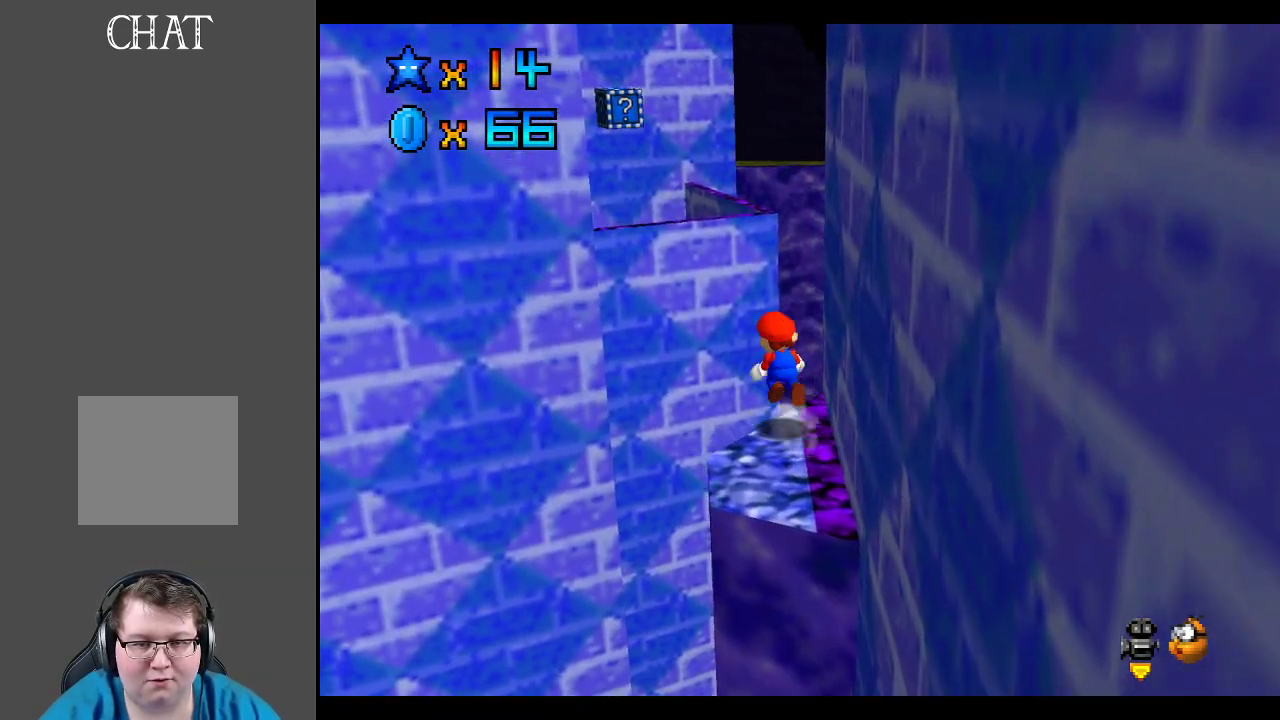
{"buttons": ["A", "L2"], "left_stick": "up", "right_stick": "center", "events": []}
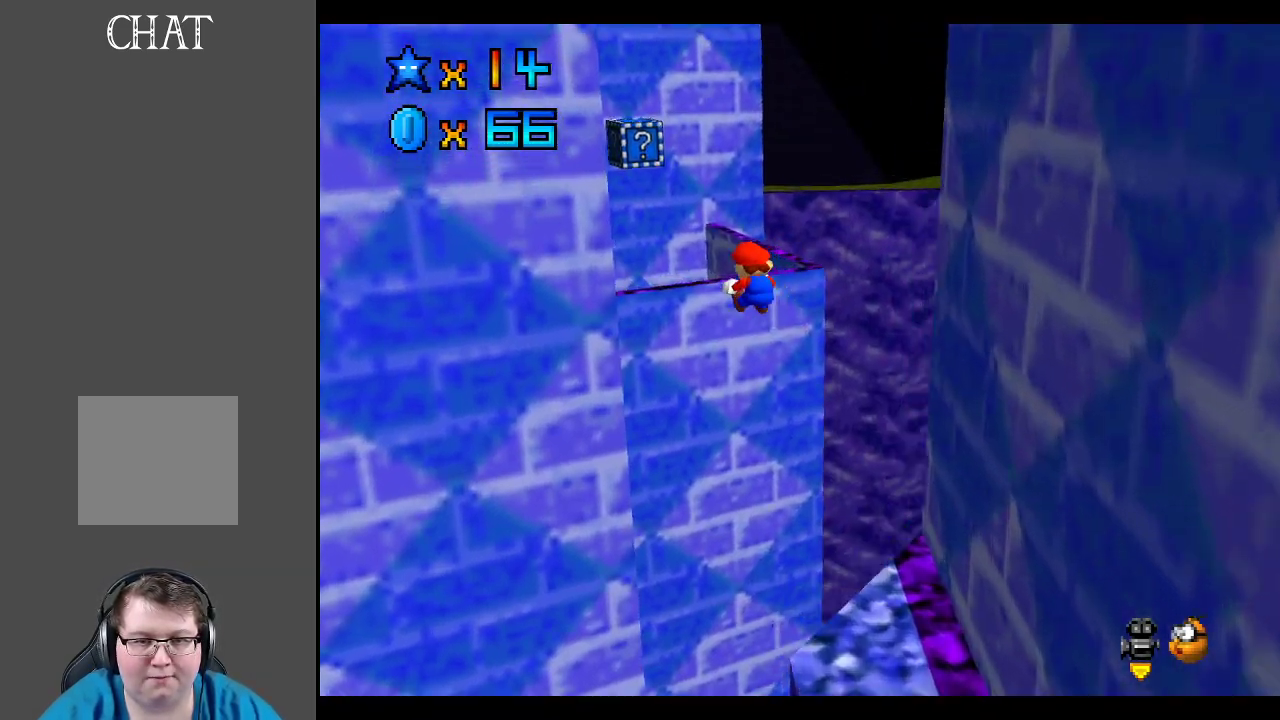
{"buttons": [], "left_stick": "center", "right_stick": "center", "events": [[83, "L2", "up"], [200, "A", "up"], [350, "left_stick", "center"]]}
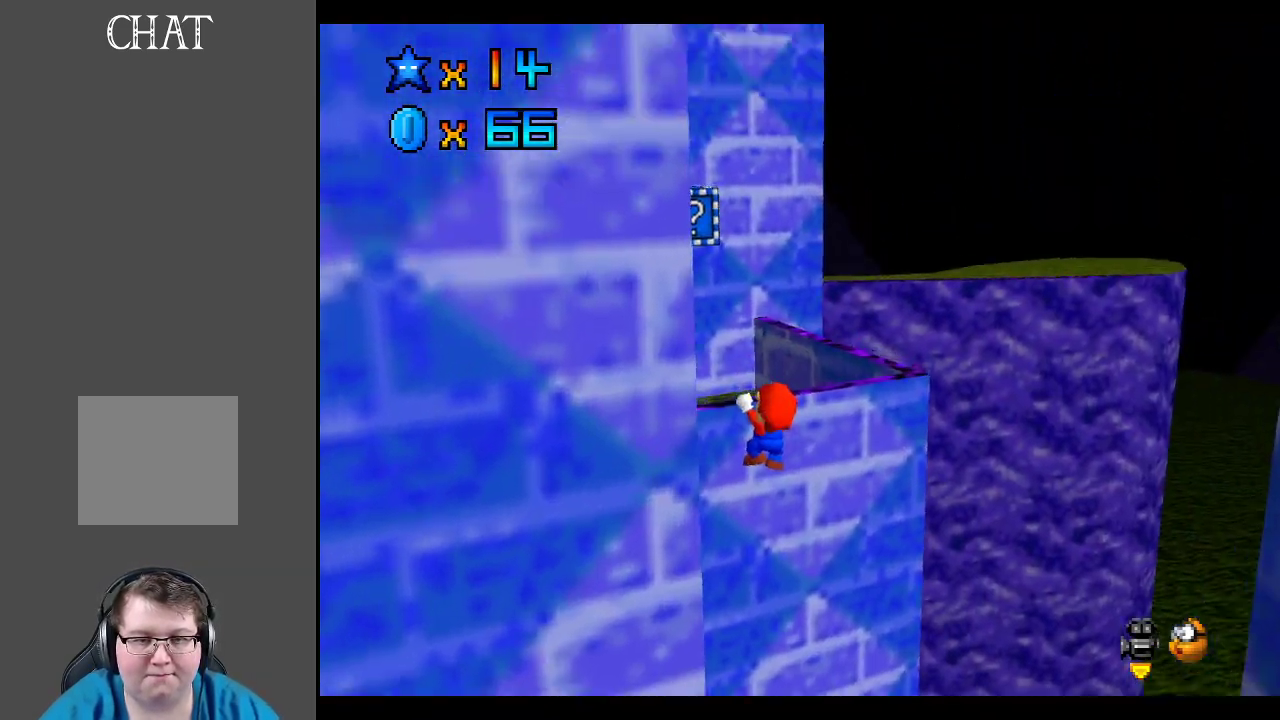
{"buttons": [], "left_stick": "center", "right_stick": "center", "events": [[17, "A", "down"], [183, "A", "up"], [350, "B", "down"], [467, "B", "up"]]}
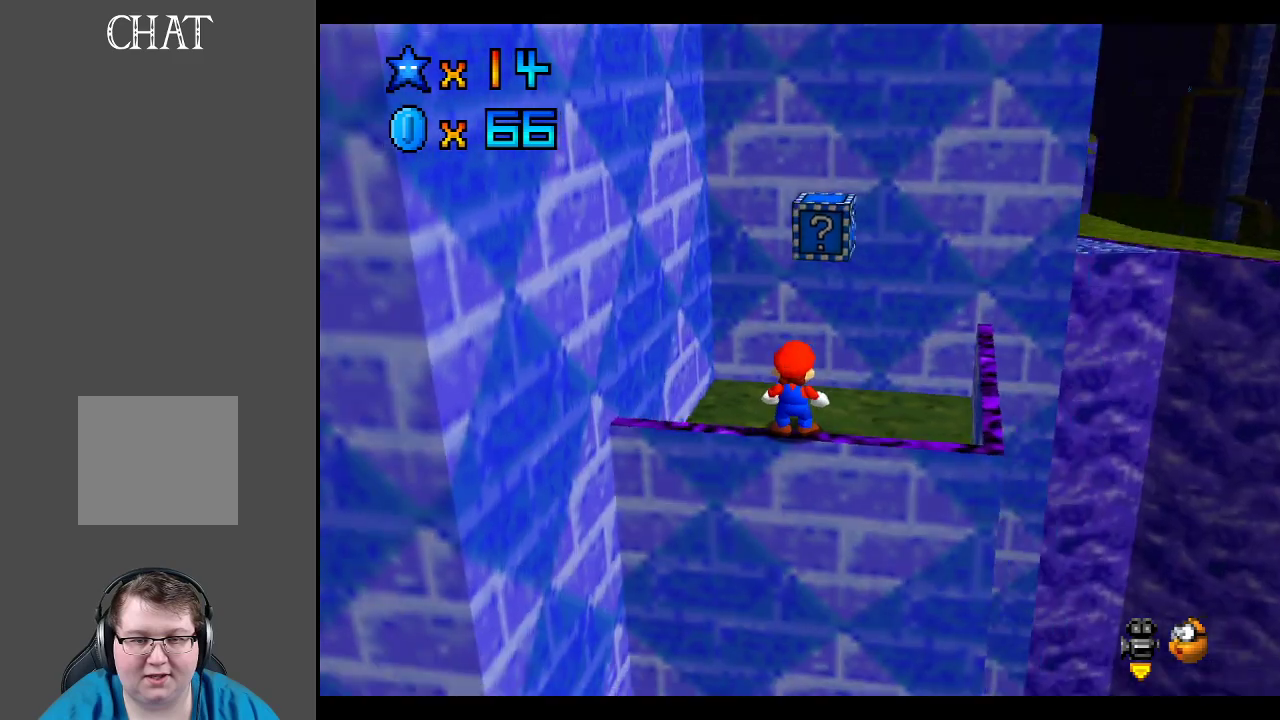
{"buttons": [], "left_stick": "center", "right_stick": "center", "events": [[33, "B", "down"], [133, "B", "up"], [217, "B", "down"], [317, "B", "up"]]}
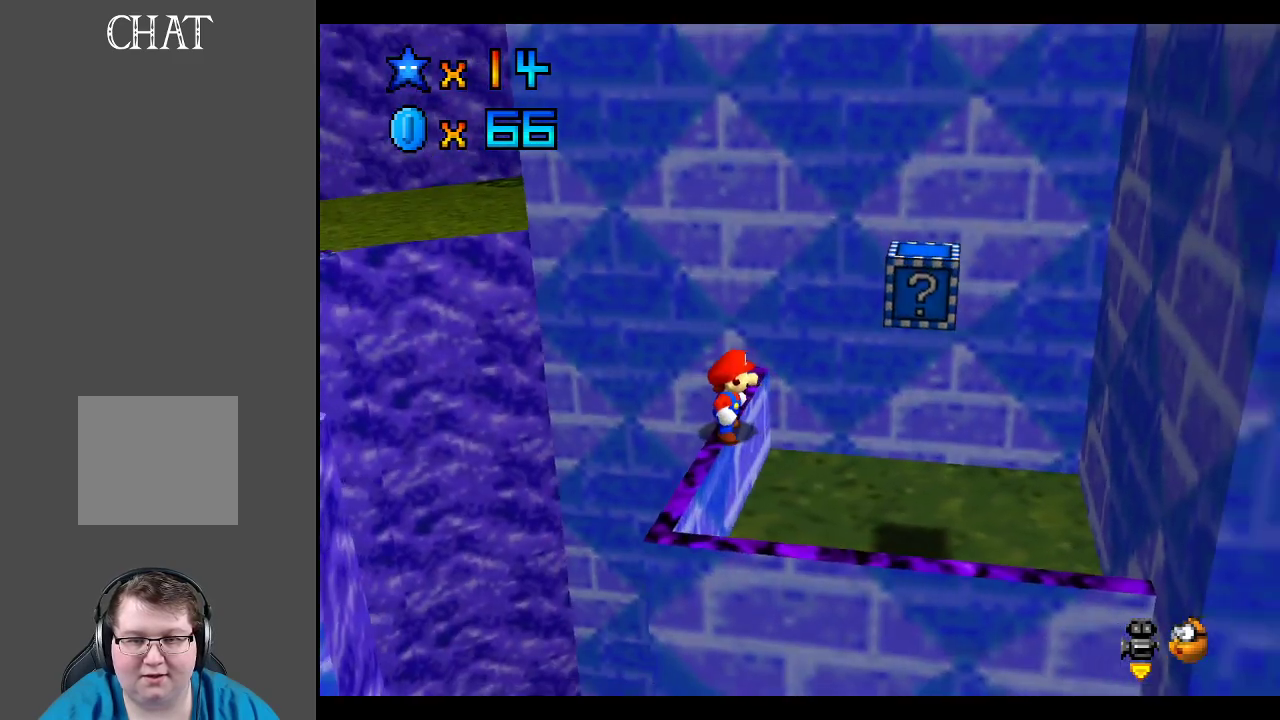
{"buttons": [], "left_stick": "right", "right_stick": "center", "events": [[217, "left_stick", "right"], [233, "A", "down"], [300, "A", "up"]]}
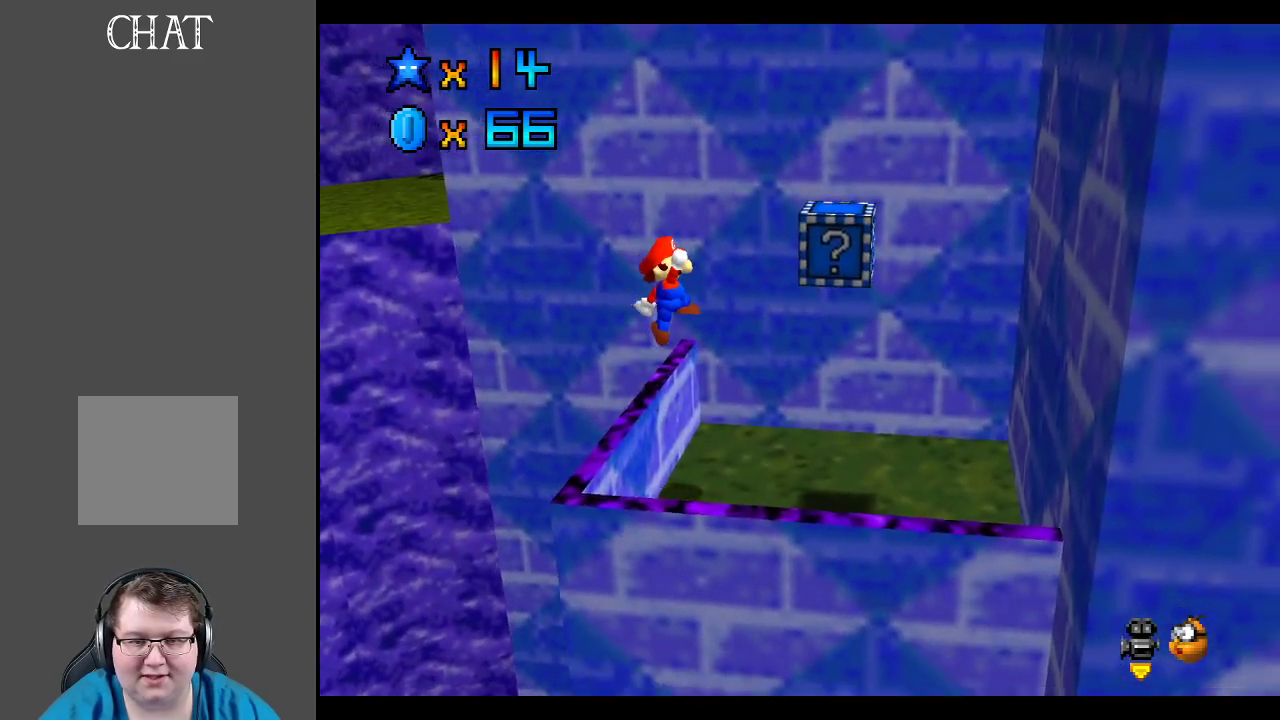
{"buttons": [], "left_stick": "center", "right_stick": "center", "events": [[17, "left_stick", "down-right"], [350, "left_stick", "center"]]}
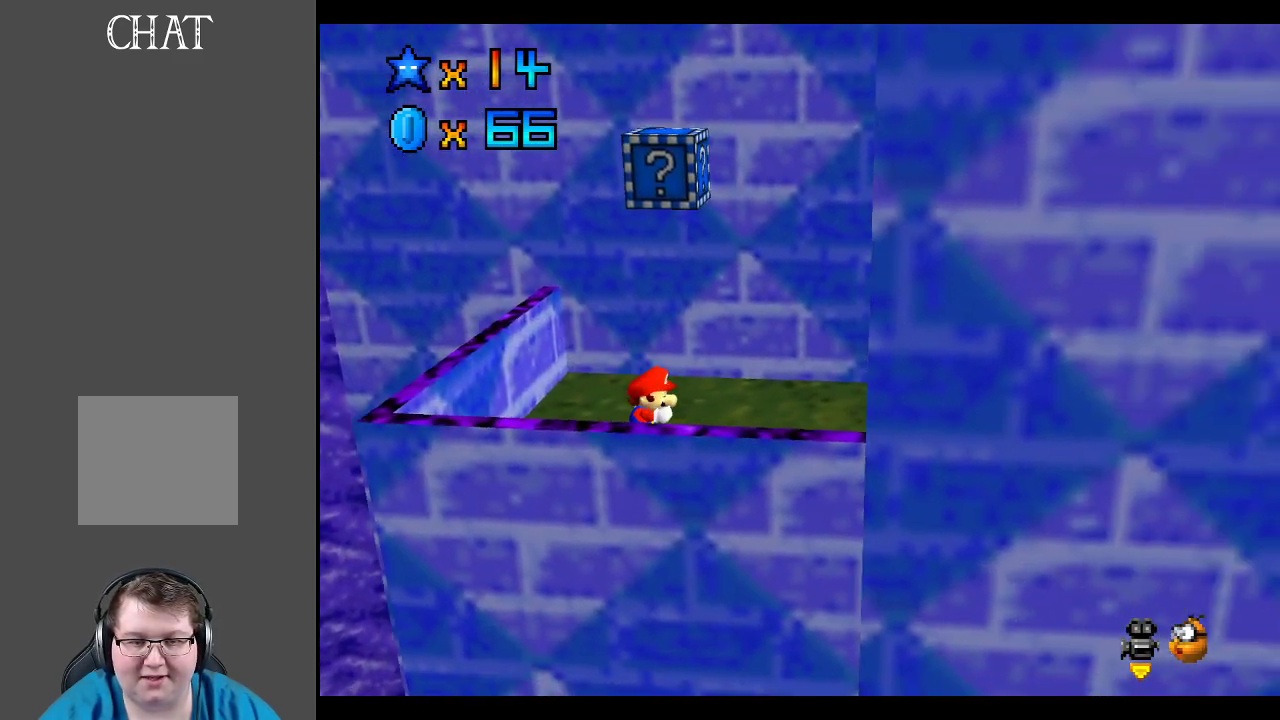
{"buttons": [], "left_stick": "center", "right_stick": "center", "events": [[167, "A", "down"], [267, "left_stick", "right"], [300, "A", "up"], [417, "left_stick", "center"]]}
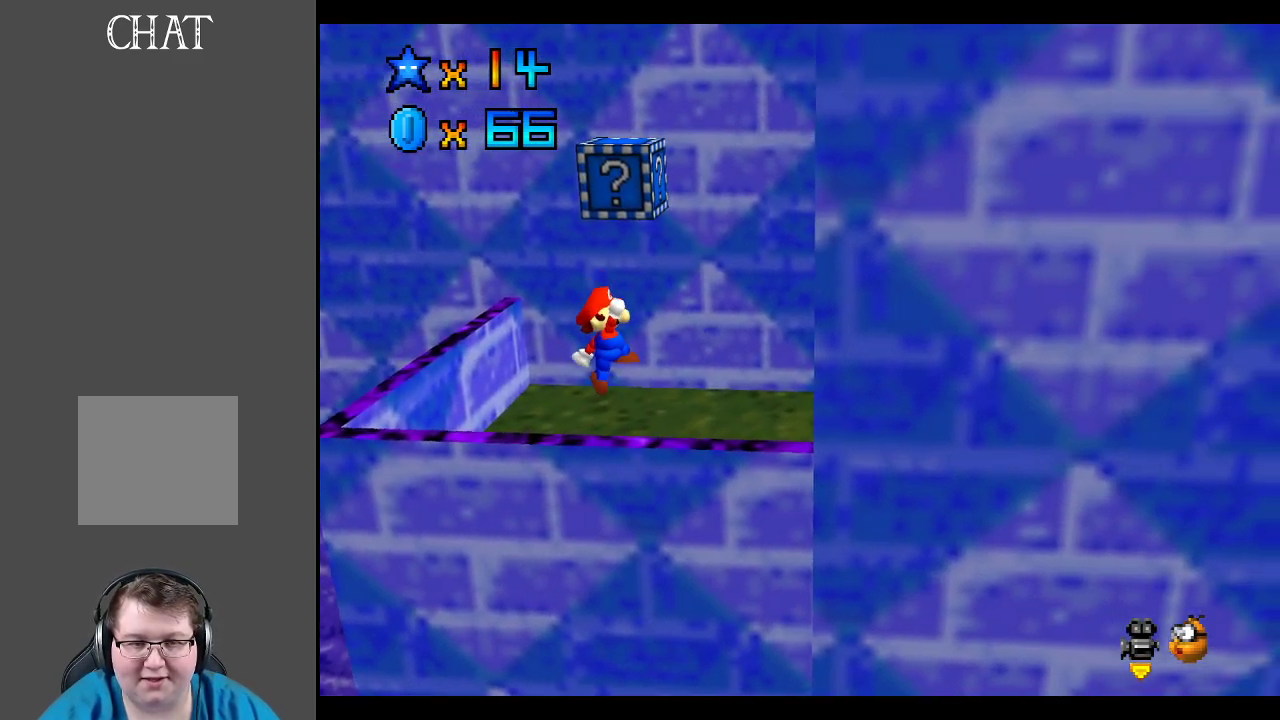
{"buttons": ["A"], "left_stick": "center", "right_stick": "center", "events": [[300, "A", "down"]]}
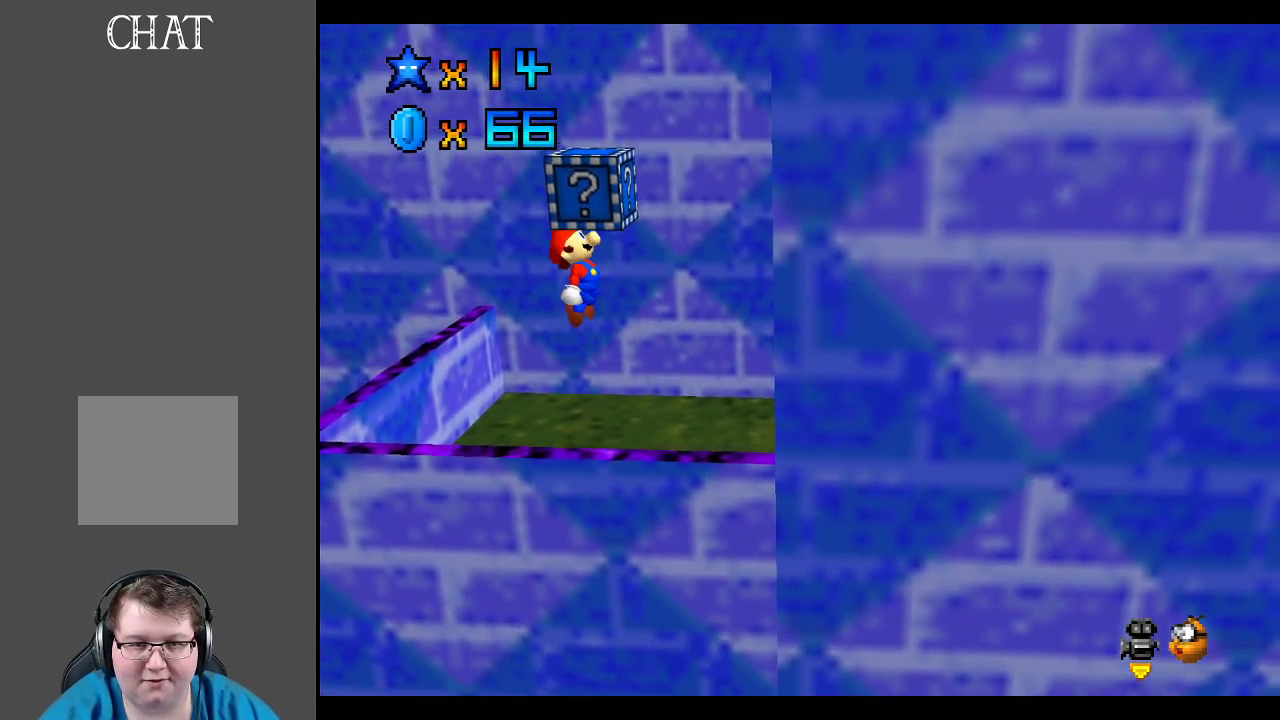
{"buttons": [], "left_stick": "center", "right_stick": "center", "events": [[150, "A", "up"]]}
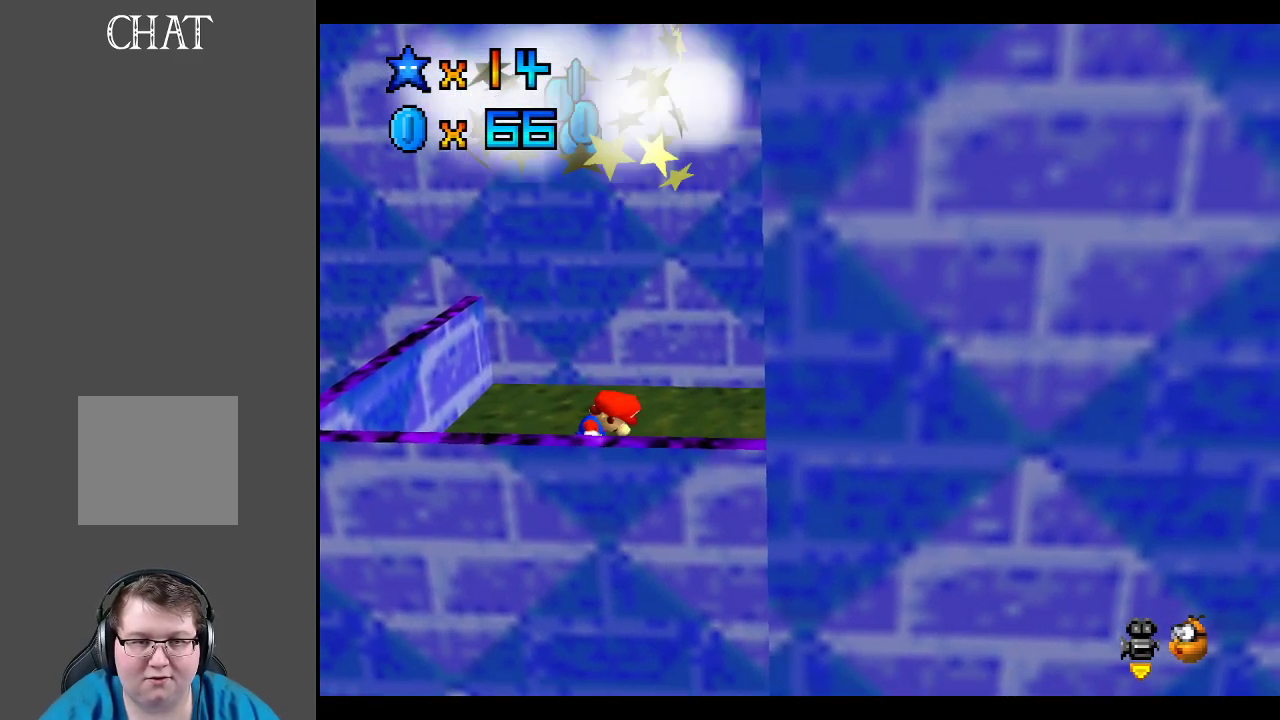
{"buttons": [], "left_stick": "left", "right_stick": "center", "events": [[50, "A", "down"], [117, "A", "up"], [467, "left_stick", "left"]]}
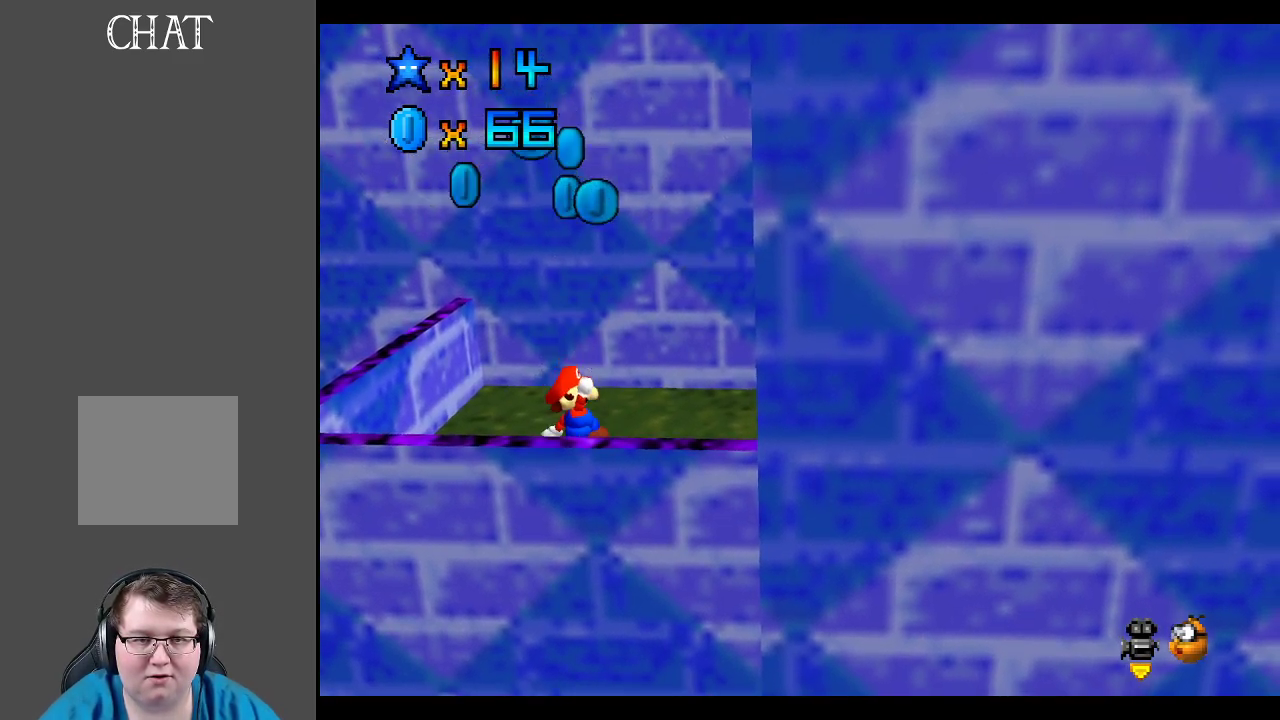
{"buttons": [], "left_stick": "left", "right_stick": "center", "events": [[17, "A", "down"], [133, "A", "up"]]}
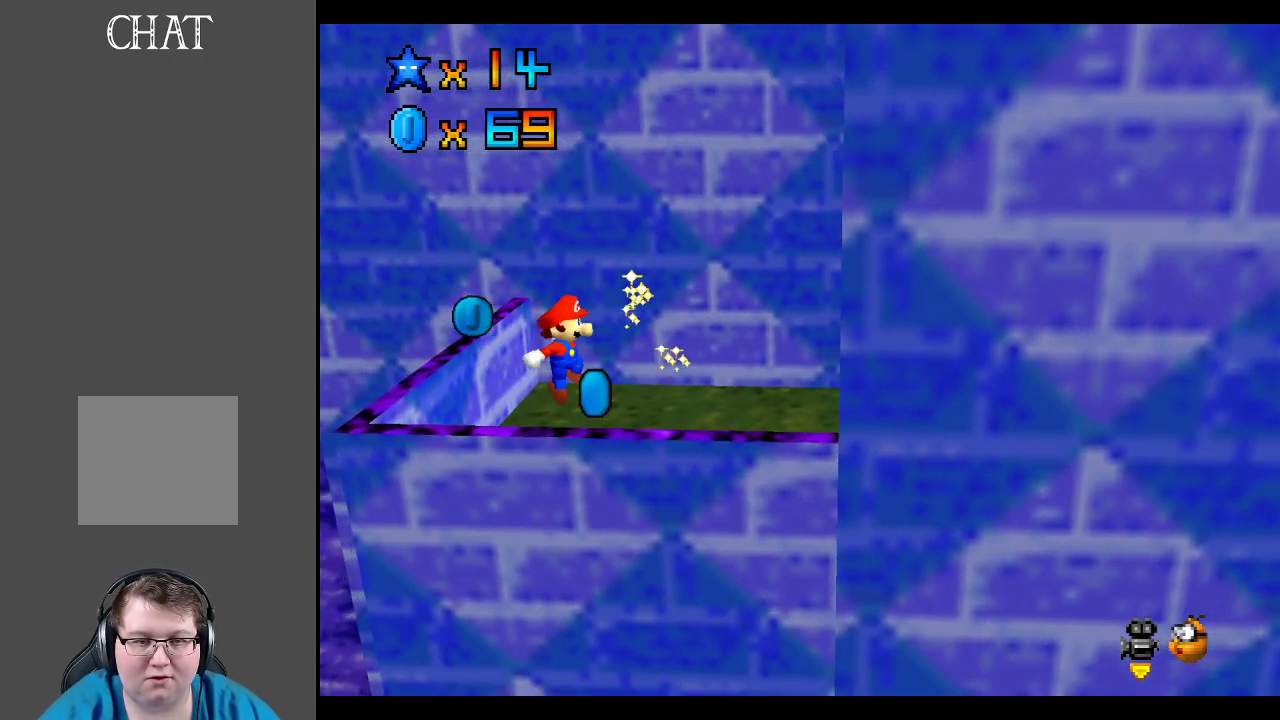
{"buttons": [], "left_stick": "right", "right_stick": "center", "events": [[50, "left_stick", "up-left"], [217, "left_stick", "left"], [283, "B", "down"], [317, "left_stick", "center"], [350, "B", "up"], [467, "left_stick", "right"]]}
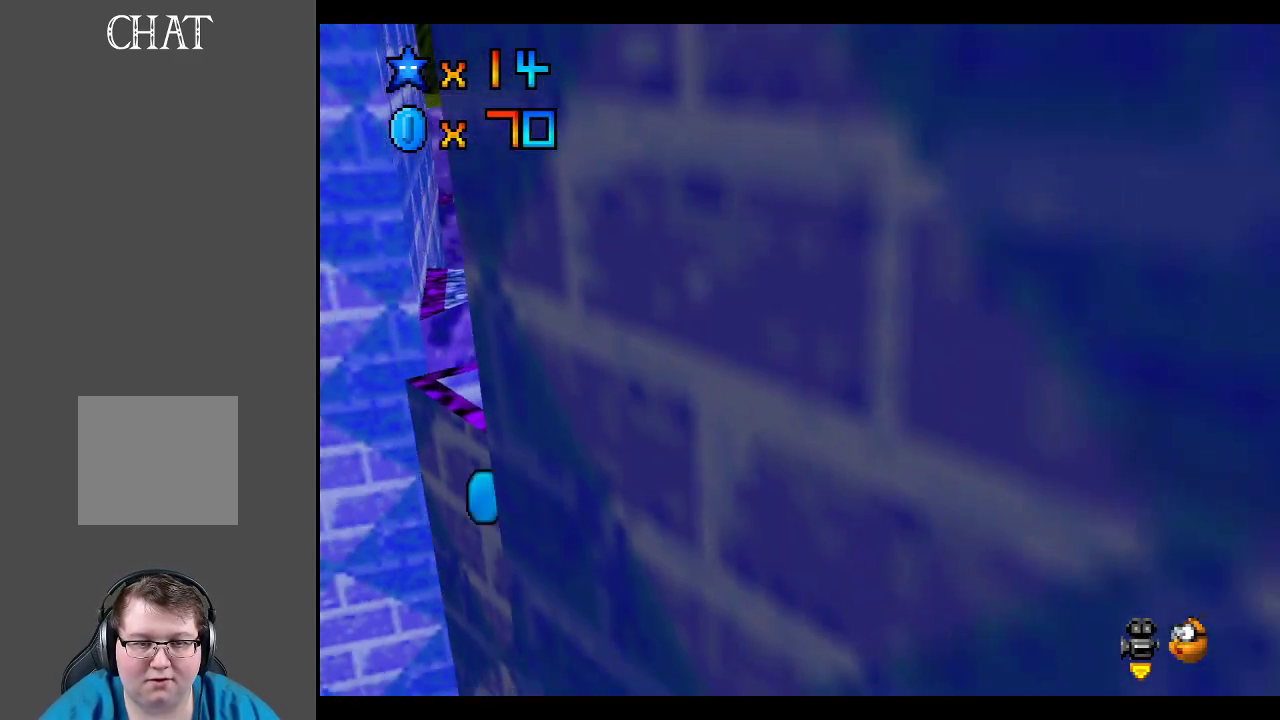
{"buttons": ["B"], "left_stick": "left", "right_stick": "center", "events": [[33, "B", "down"], [117, "left_stick", "down-left"], [150, "B", "up"], [217, "B", "down"], [317, "left_stick", "left"], [350, "B", "up"], [483, "B", "down"]]}
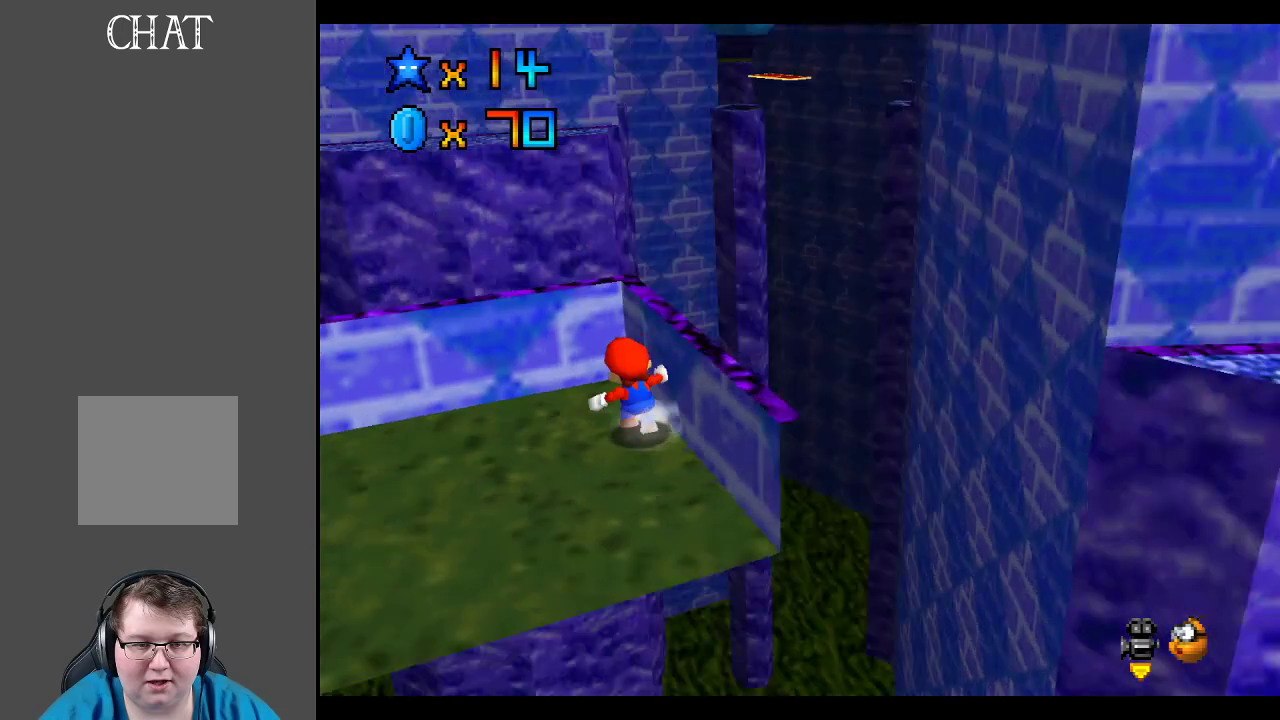
{"buttons": ["B"], "left_stick": "right", "right_stick": "center", "events": [[150, "B", "up"], [183, "left_stick", "up-left"], [283, "B", "down"], [400, "B", "up"], [467, "B", "down"], [500, "left_stick", "right"]]}
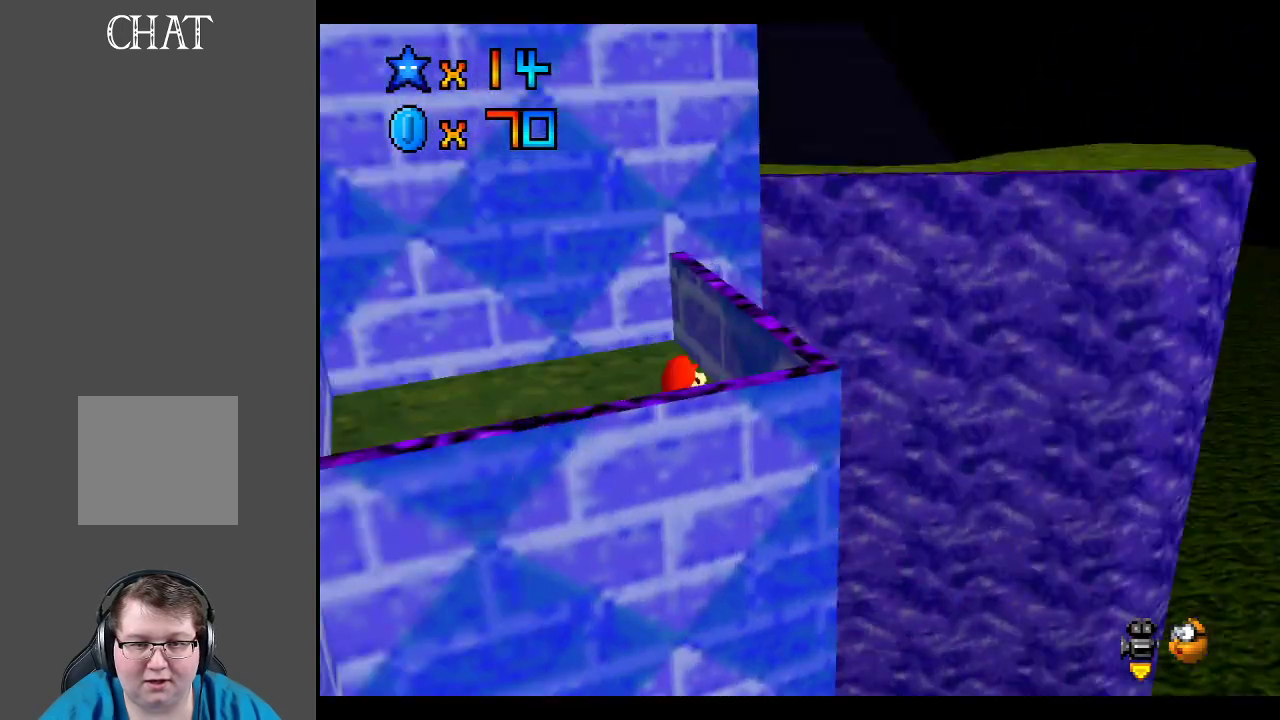
{"buttons": [], "left_stick": "center", "right_stick": "center", "events": [[100, "B", "up"], [200, "left_stick", "center"]]}
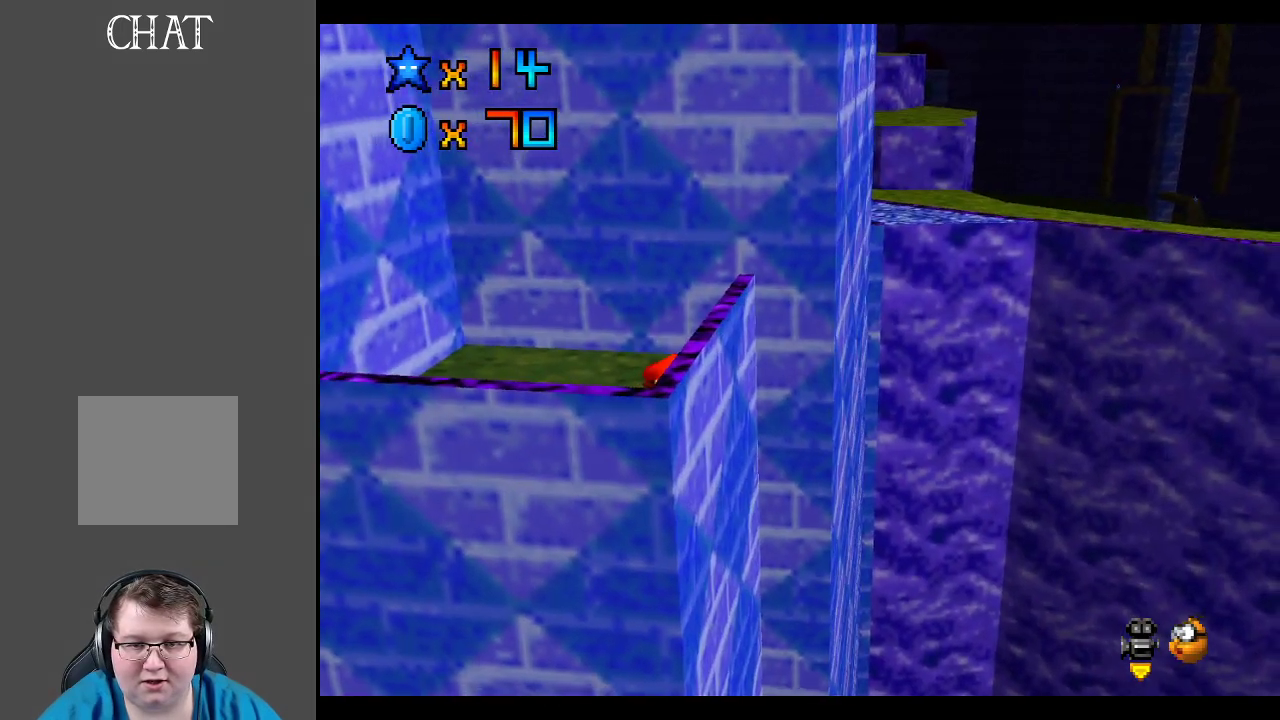
{"buttons": [], "left_stick": "center", "right_stick": "center", "events": []}
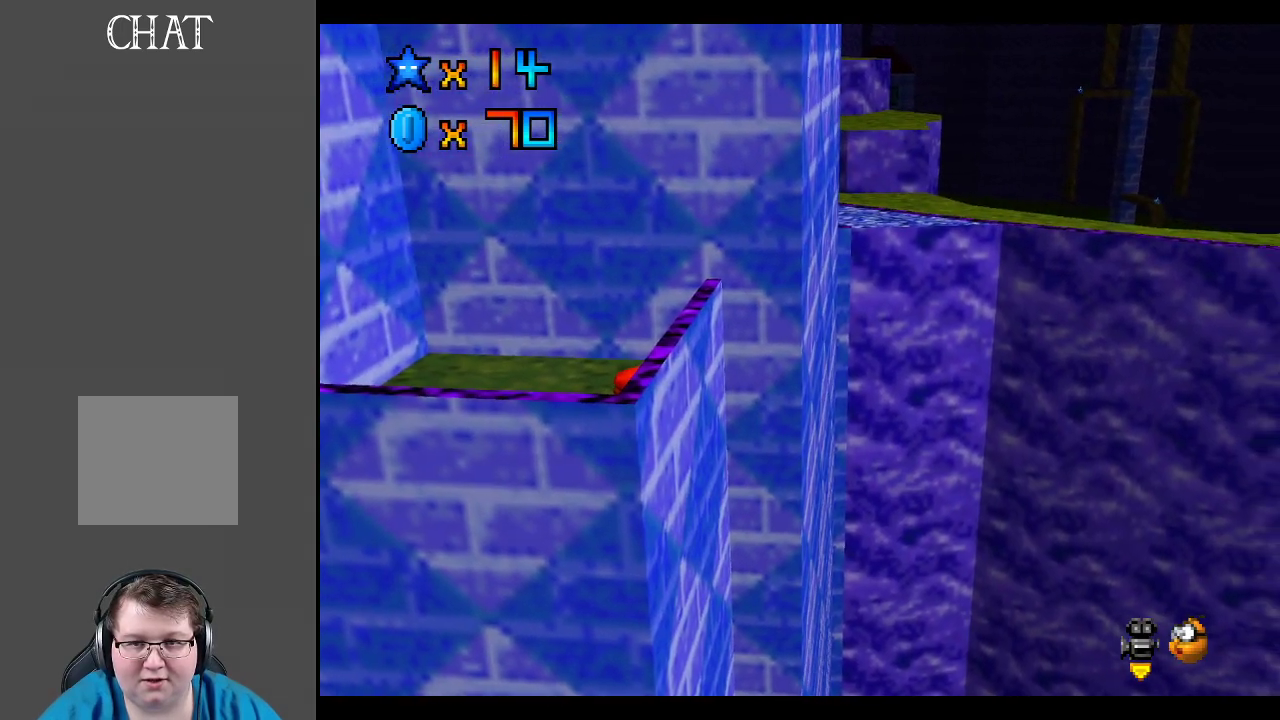
{"buttons": [], "left_stick": "center", "right_stick": "center", "events": []}
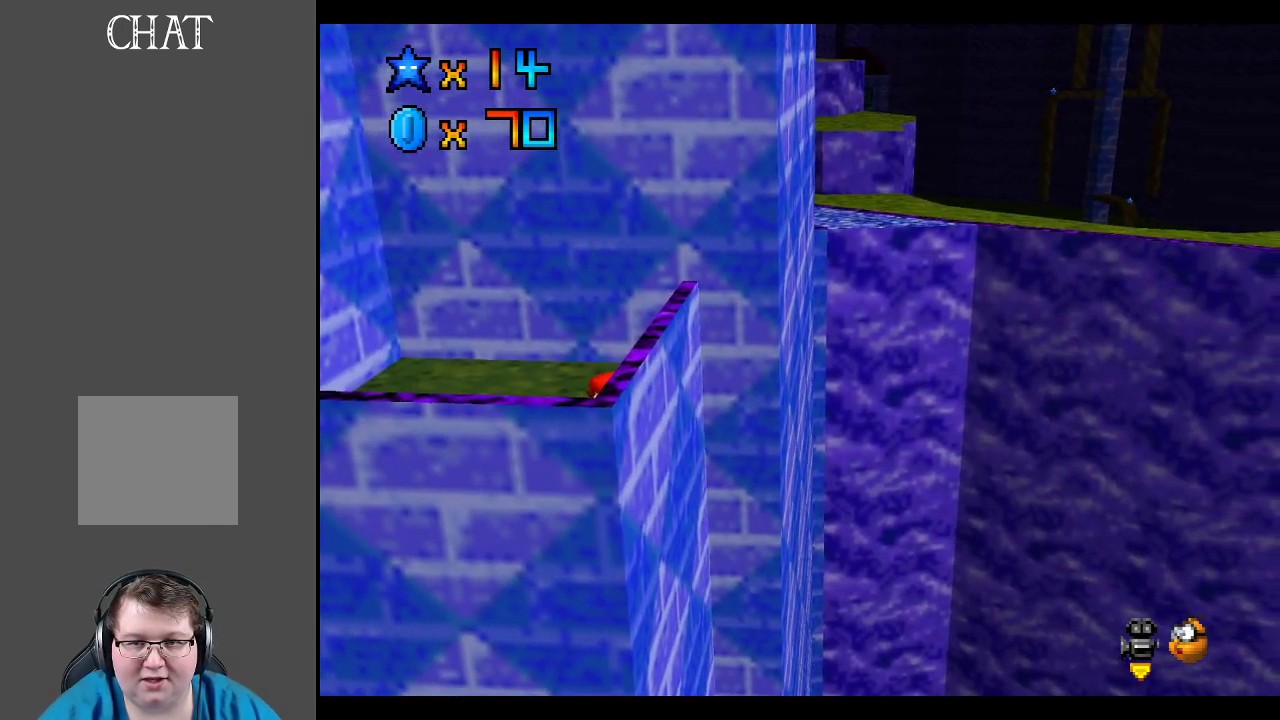
{"buttons": [], "left_stick": "center", "right_stick": "center", "events": [[33, "B", "down"], [217, "B", "up"], [317, "B", "down"], [467, "B", "up"]]}
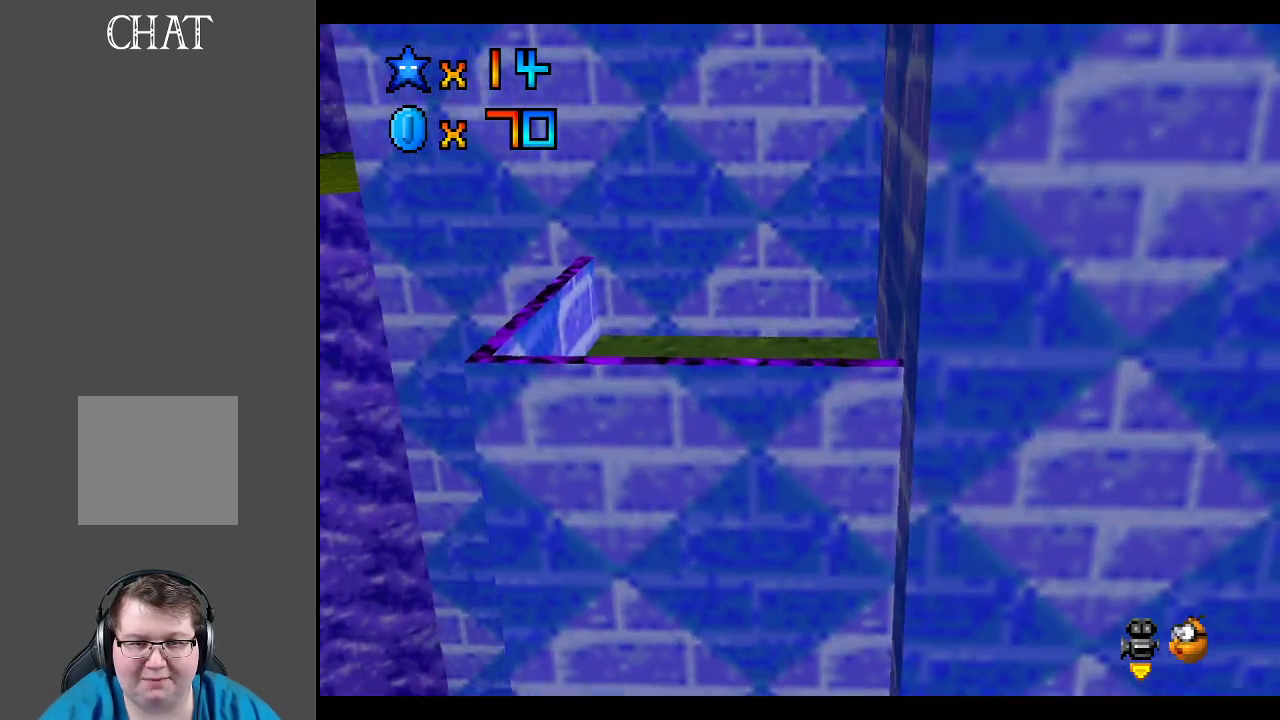
{"buttons": [], "left_stick": "center", "right_stick": "center", "events": [[200, "left_stick", "left"], [350, "B", "down"], [417, "left_stick", "center"], [483, "B", "up"]]}
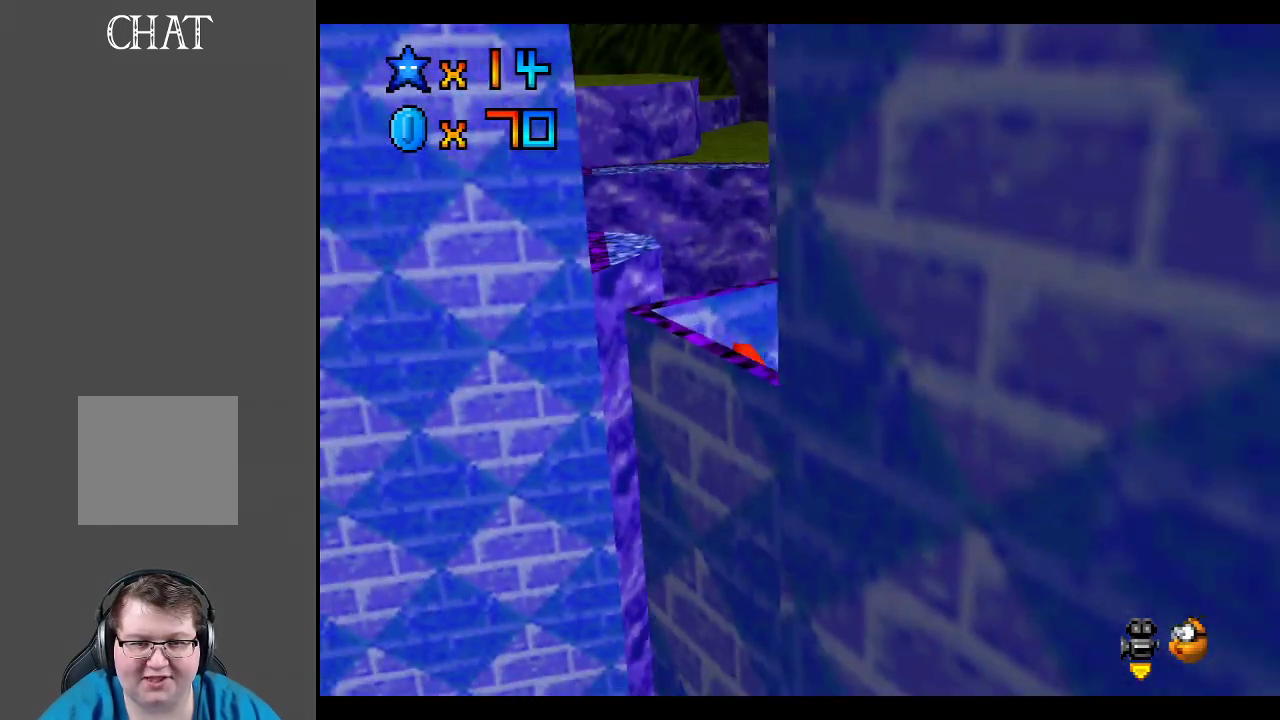
{"buttons": ["B"], "left_stick": "right", "right_stick": "center", "events": [[333, "left_stick", "right"], [450, "B", "down"]]}